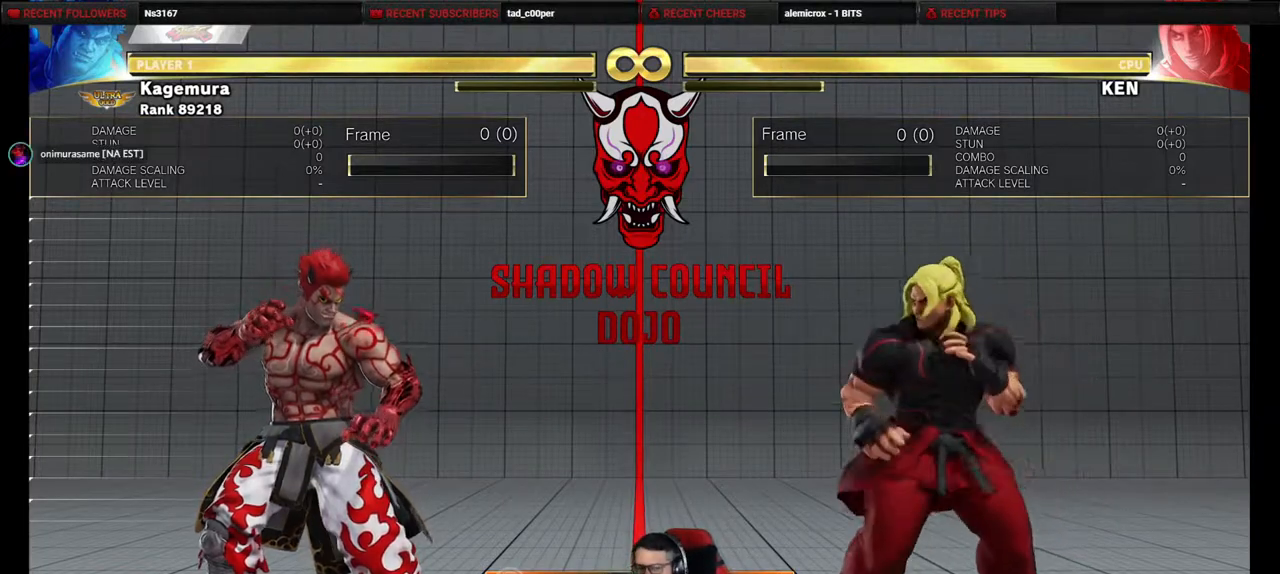
Gameplay with a controller (PlayStation layout); each line is a JSON object with the inputs held at the frame after it. "events" lists button and stick changes between this image and that frame as [ms after this image, input, new state], when the widget could be followed in between. Not read: L3 R3 other_buttons.
{"buttons": [], "events": [[417, "START", "down"], [500, "START", "up"]]}
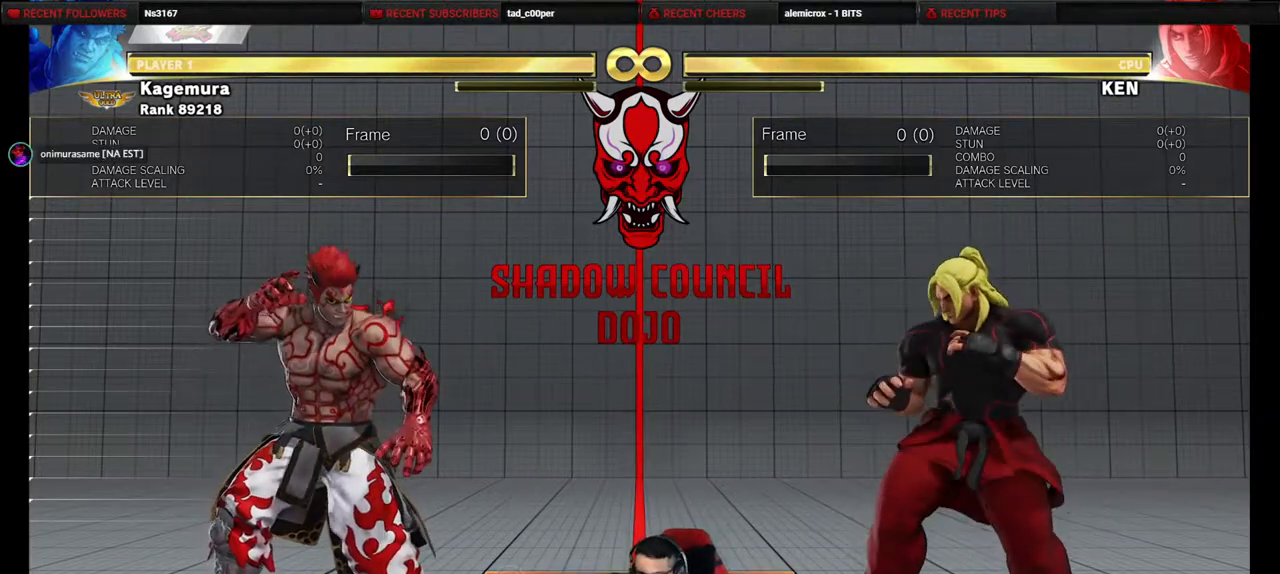
{"buttons": [], "events": []}
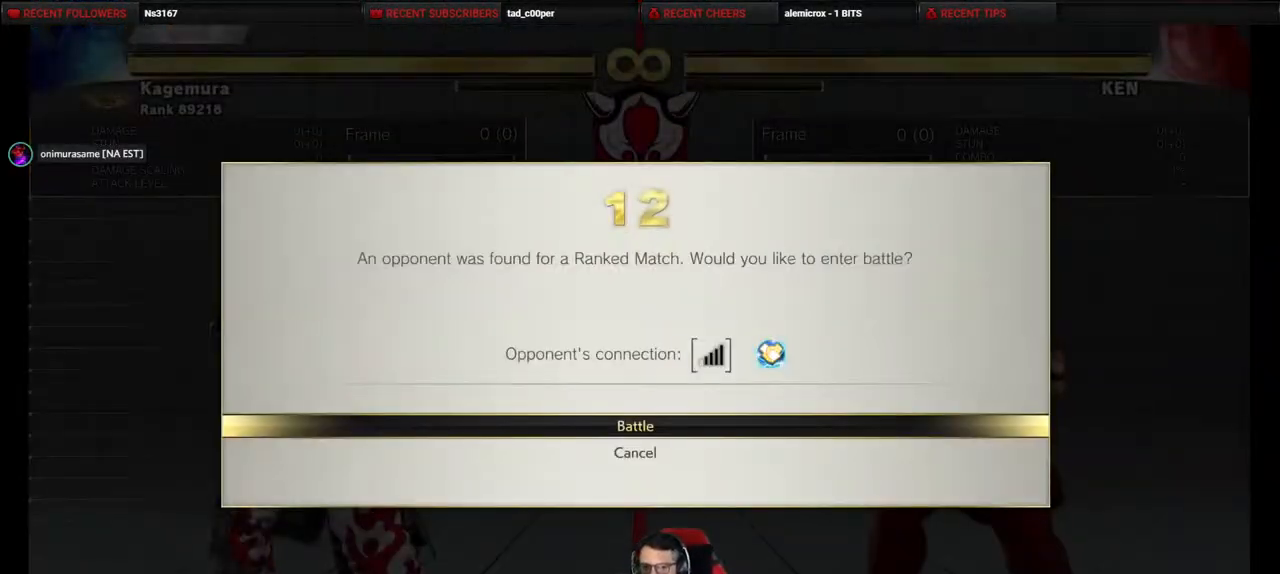
{"buttons": ["DPAD_DOWN"], "events": [[500, "DPAD_DOWN", "down"]]}
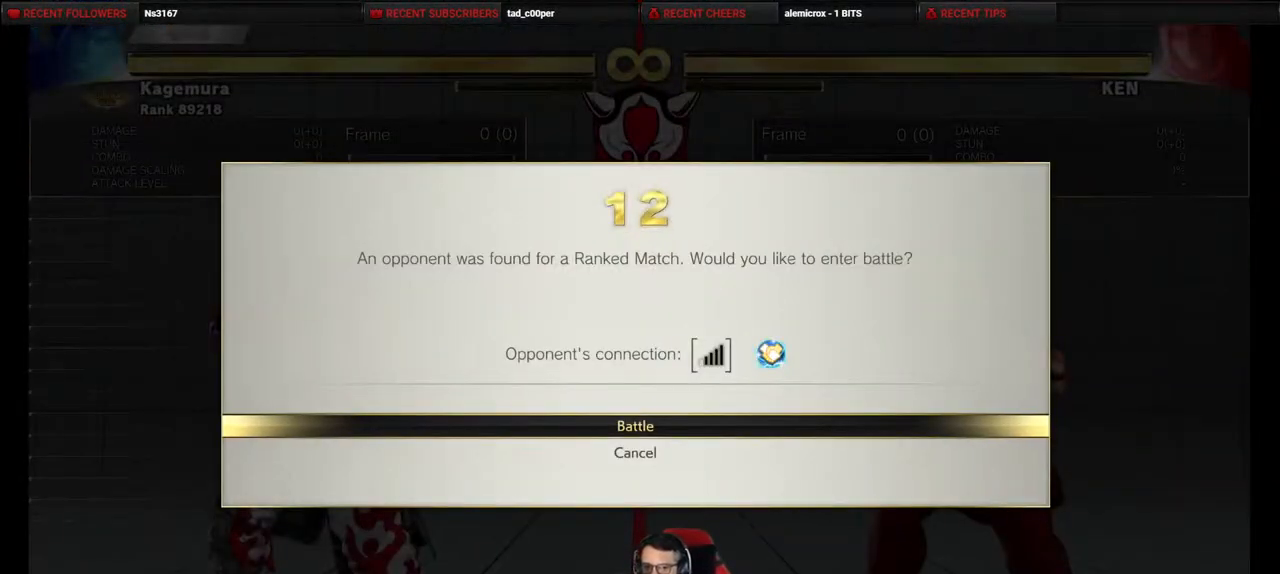
{"buttons": [], "events": [[133, "DPAD_DOWN", "up"], [250, "CROSS", "down"], [300, "CROSS", "up"]]}